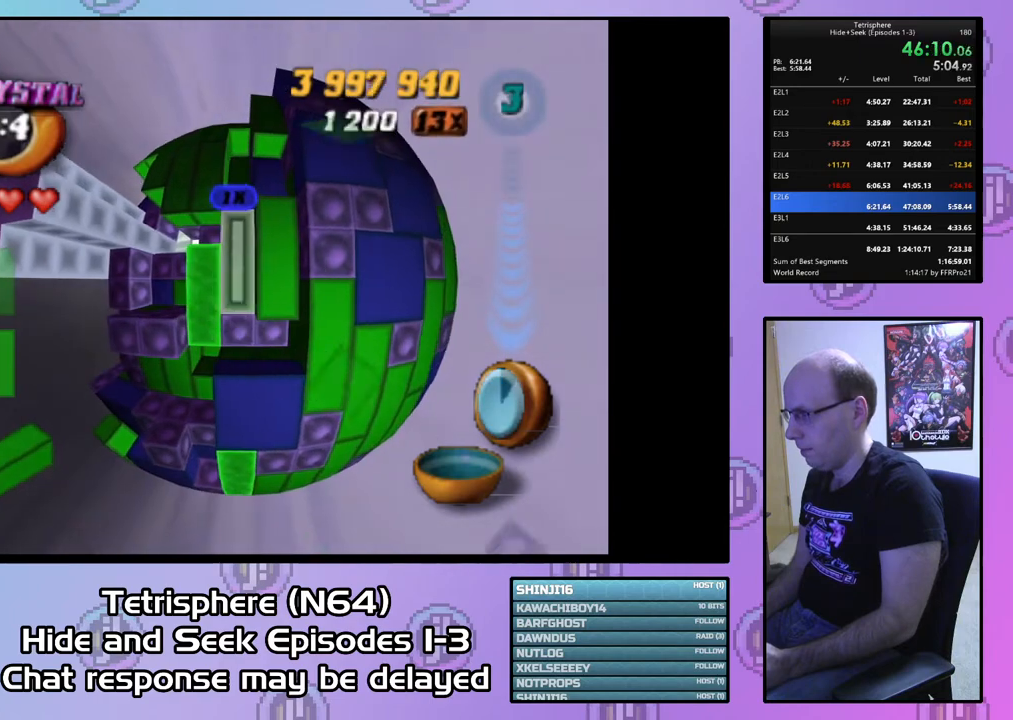
Gameplay with a controller (PlayStation layout); each line is a JSON object with the inputs held at the frame after it. "events" lists button and stick changes between this image and that frame as [ms after this image, input, new state], when the widget could be followed in between. Not read: left_stick.
{"buttons": [], "right_stick": "center", "events": [[233, "DPAD_LEFT", "down"], [300, "DPAD_LEFT", "up"], [367, "DPAD_DOWN", "down"], [467, "DPAD_DOWN", "up"]]}
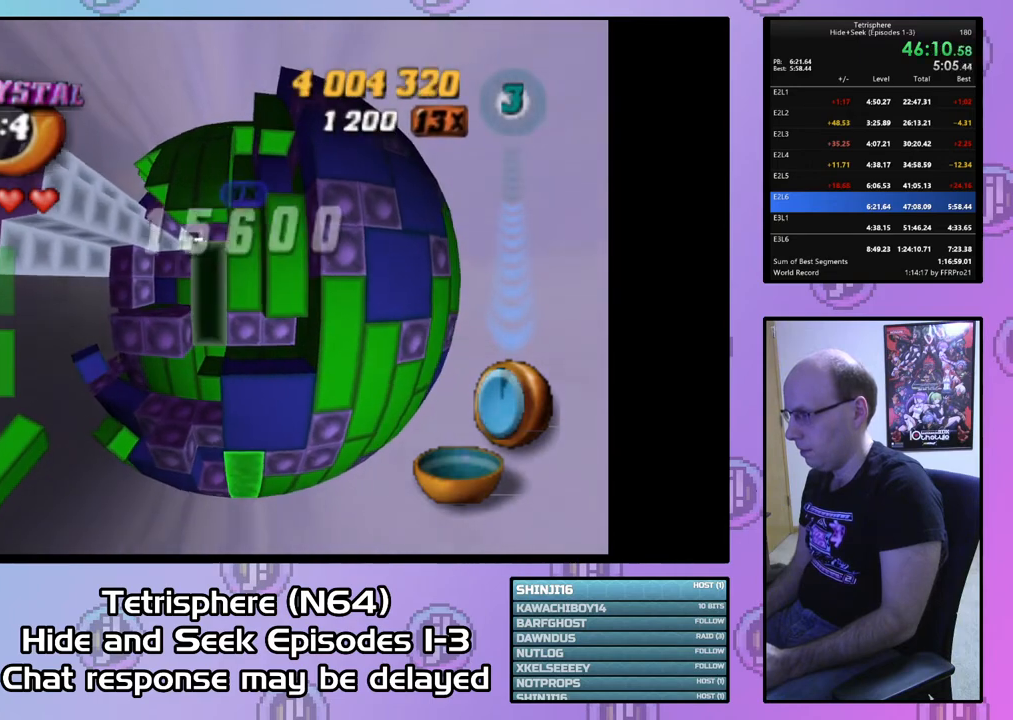
{"buttons": ["SQUARE", "DPAD_RIGHT"], "right_stick": "center", "events": [[33, "SQUARE", "down"], [267, "DPAD_UP", "down"], [367, "DPAD_UP", "up"], [433, "DPAD_RIGHT", "down"]]}
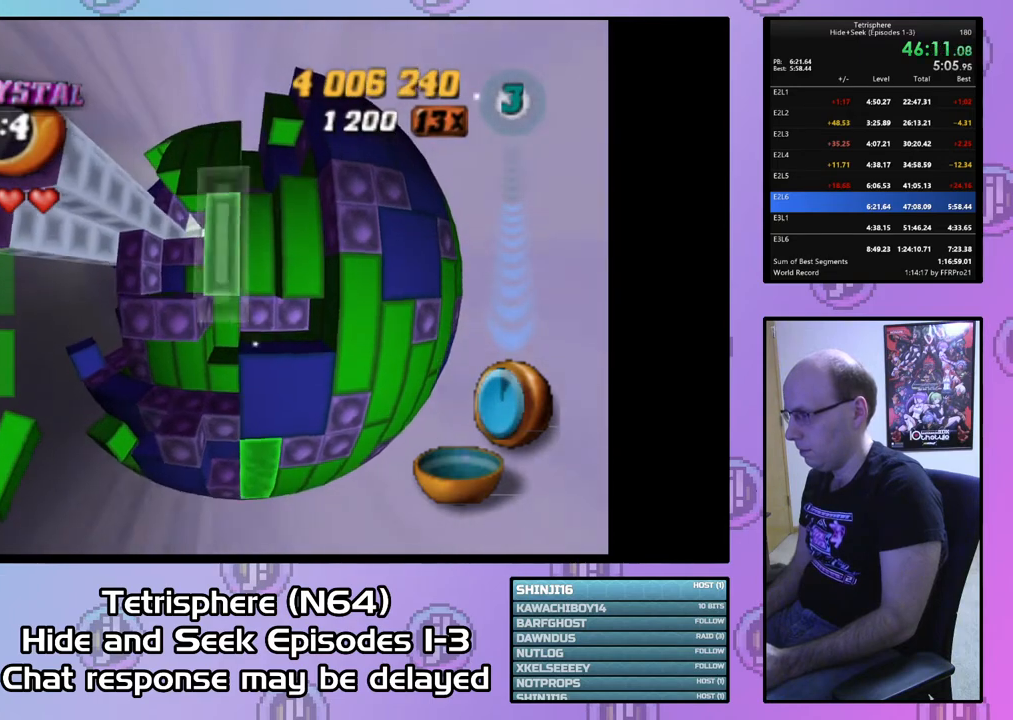
{"buttons": ["SQUARE"], "right_stick": "center", "events": [[33, "DPAD_RIGHT", "up"], [133, "DPAD_DOWN", "down"], [200, "DPAD_DOWN", "up"], [233, "SQUARE", "up"], [367, "DPAD_UP", "down"], [467, "DPAD_UP", "up"], [500, "SQUARE", "down"]]}
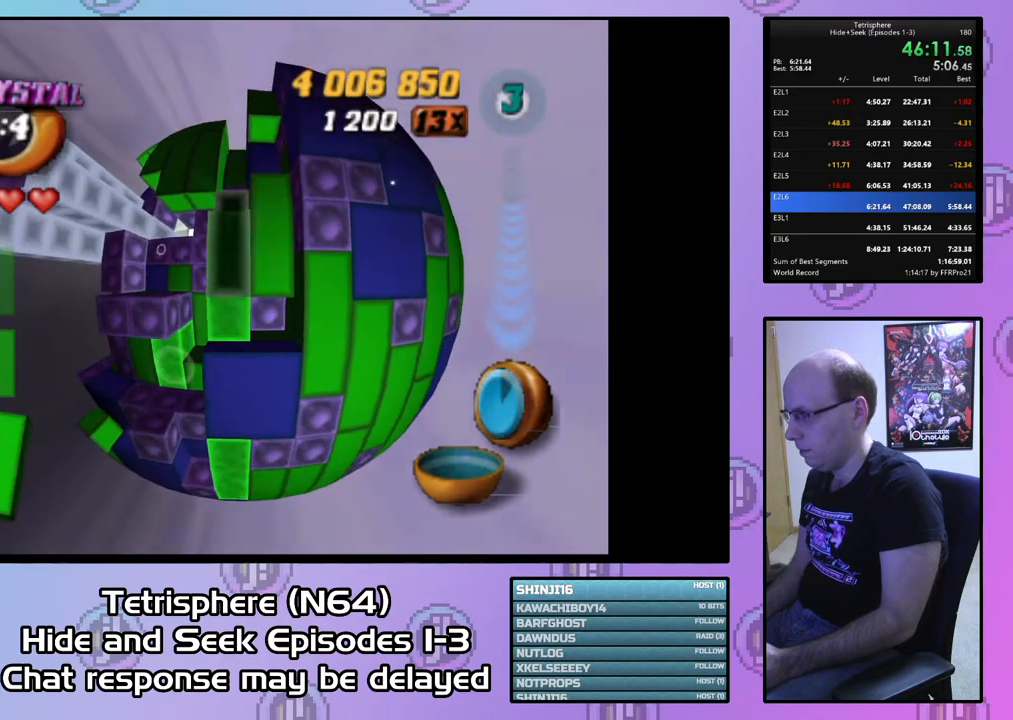
{"buttons": [], "right_stick": "center", "events": [[133, "DPAD_DOWN", "down"], [233, "DPAD_DOWN", "up"], [333, "SQUARE", "up"]]}
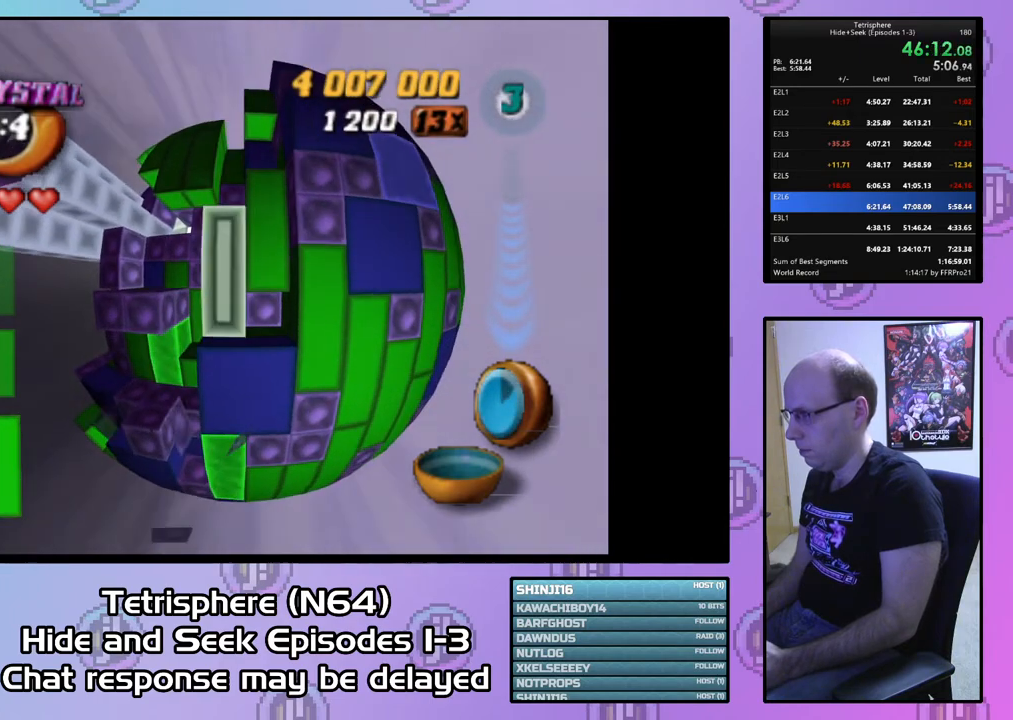
{"buttons": ["DPAD_DOWN"], "right_stick": "center", "events": [[33, "SQUARE", "down"], [233, "DPAD_UP", "down"], [333, "DPAD_UP", "up"], [433, "SQUARE", "up"], [467, "DPAD_DOWN", "down"]]}
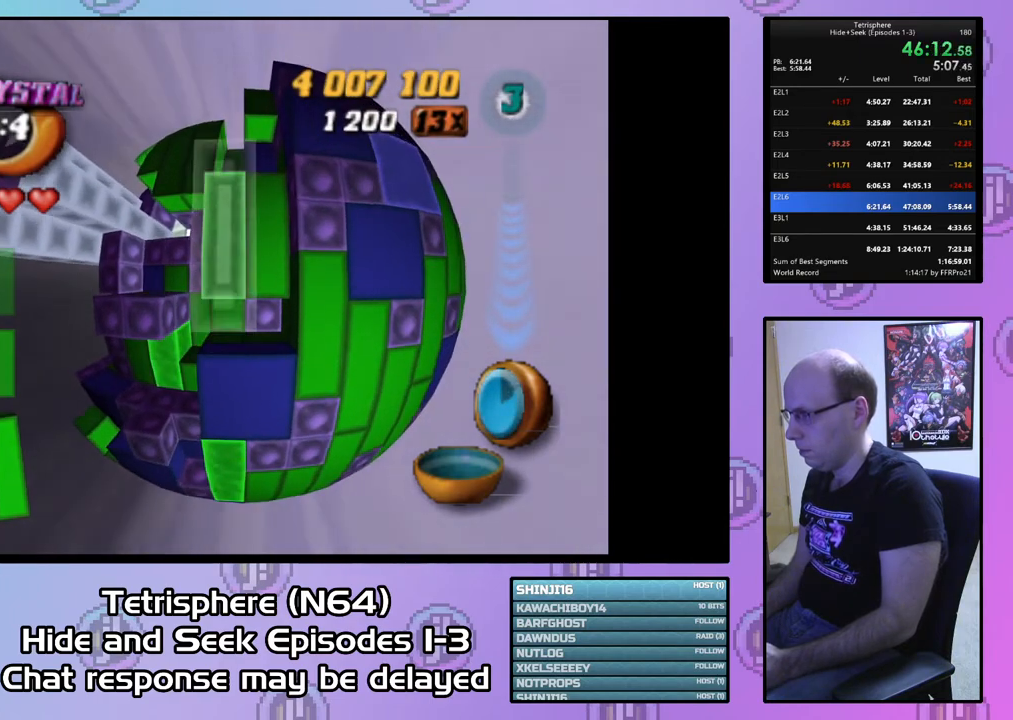
{"buttons": ["SQUARE"], "right_stick": "center", "events": [[100, "DPAD_DOWN", "up"], [133, "SQUARE", "down"]]}
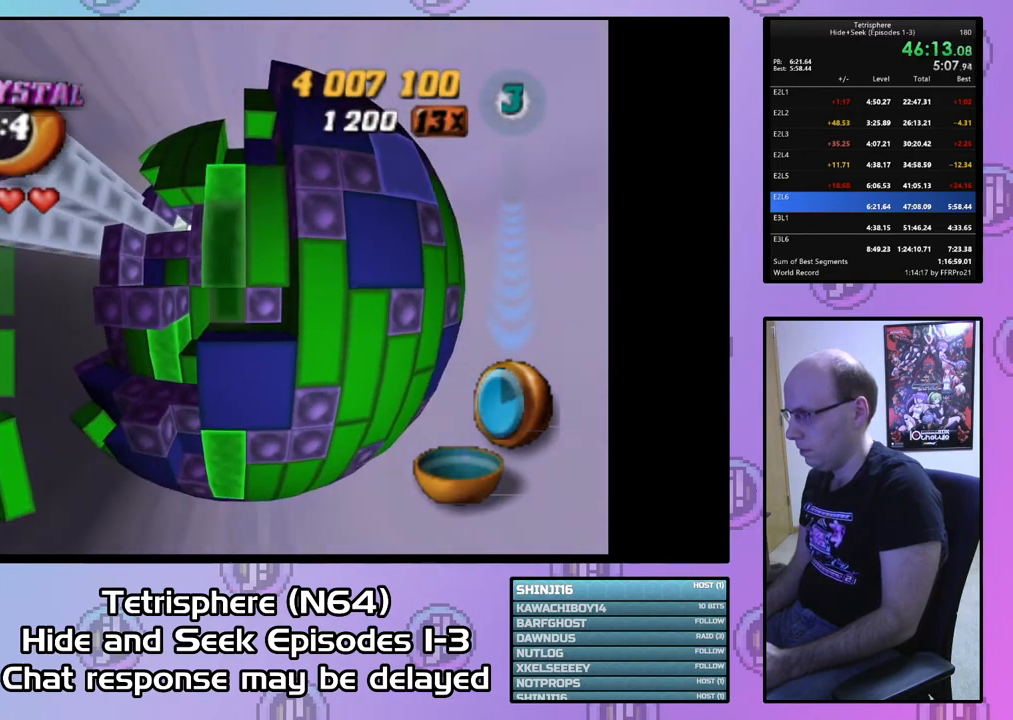
{"buttons": ["SQUARE"], "right_stick": "center", "events": [[33, "DPAD_UP", "down"], [100, "DPAD_UP", "up"], [200, "DPAD_LEFT", "down"], [267, "DPAD_LEFT", "up"], [367, "DPAD_RIGHT", "down"], [500, "DPAD_RIGHT", "up"]]}
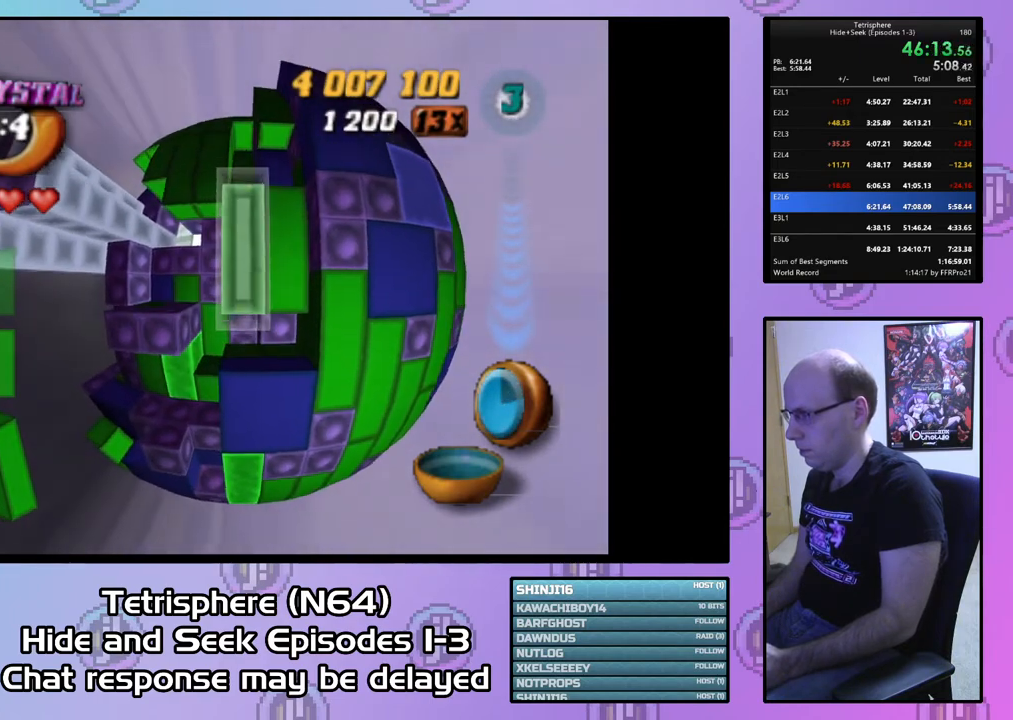
{"buttons": ["DPAD_LEFT"], "right_stick": "center", "events": [[67, "SQUARE", "up"], [233, "DPAD_LEFT", "down"], [333, "DPAD_DOWN", "down"], [500, "DPAD_DOWN", "up"]]}
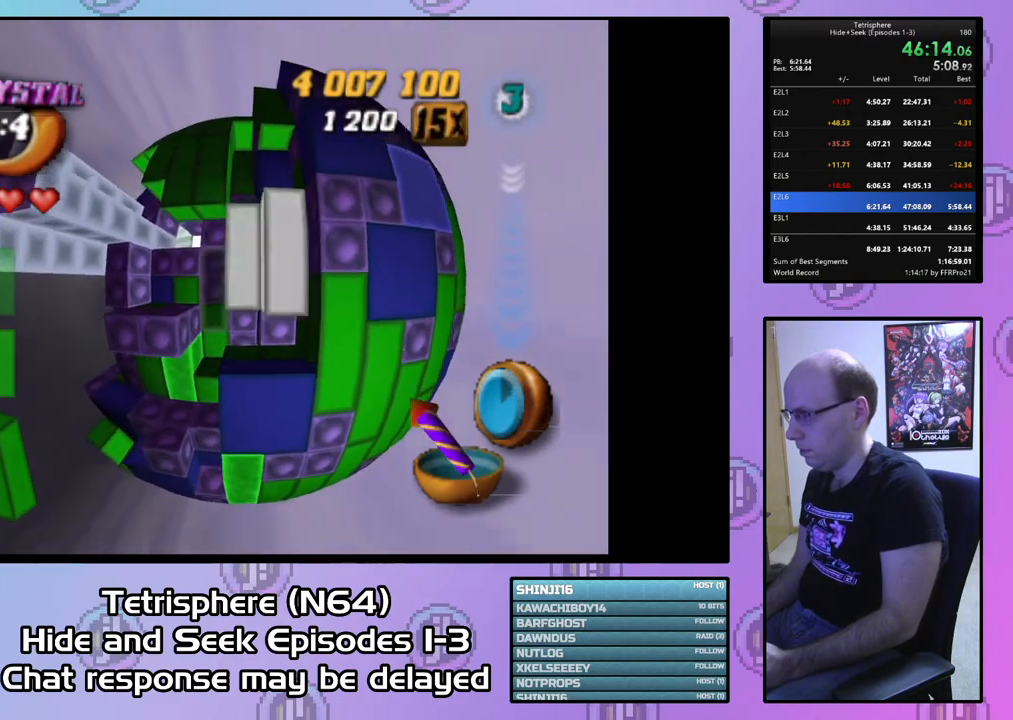
{"buttons": ["DPAD_UP"], "right_stick": "center", "events": [[133, "DPAD_UP", "down"], [133, "right_stick", "down-left"], [200, "DPAD_UP", "up"], [233, "DPAD_LEFT", "up"], [267, "right_stick", "center"], [367, "DPAD_LEFT", "down"], [400, "DPAD_UP", "down"], [433, "DPAD_LEFT", "up"]]}
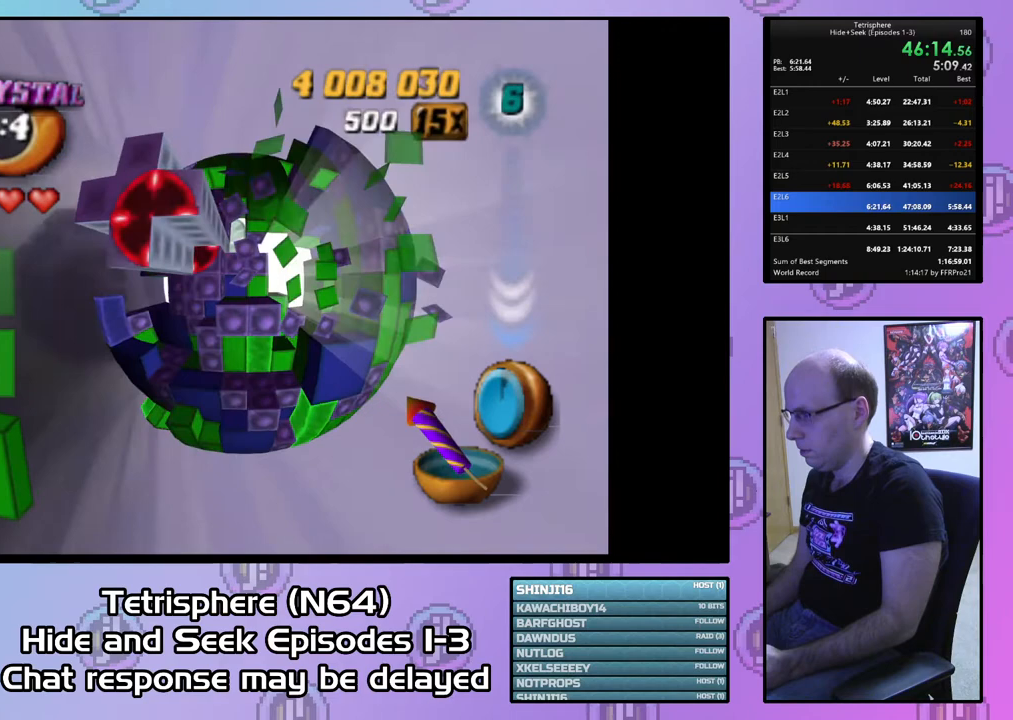
{"buttons": [], "right_stick": "center", "events": [[33, "DPAD_LEFT", "down"], [100, "DPAD_LEFT", "up"], [367, "DPAD_LEFT", "down"], [433, "DPAD_LEFT", "up"], [433, "DPAD_UP", "up"]]}
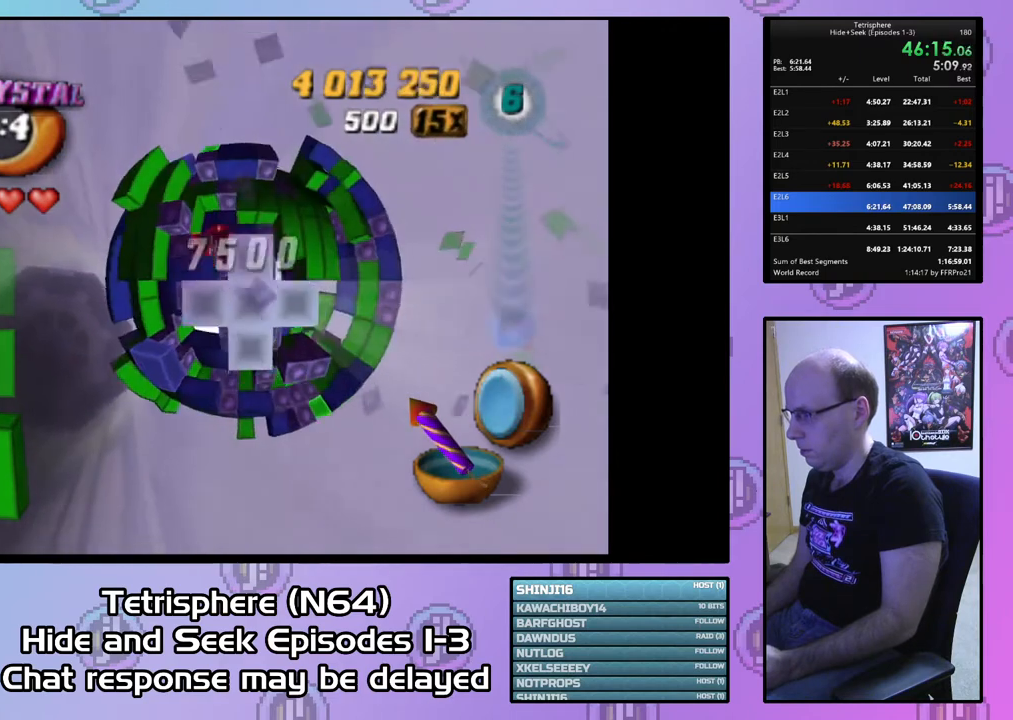
{"buttons": [], "right_stick": "center", "events": []}
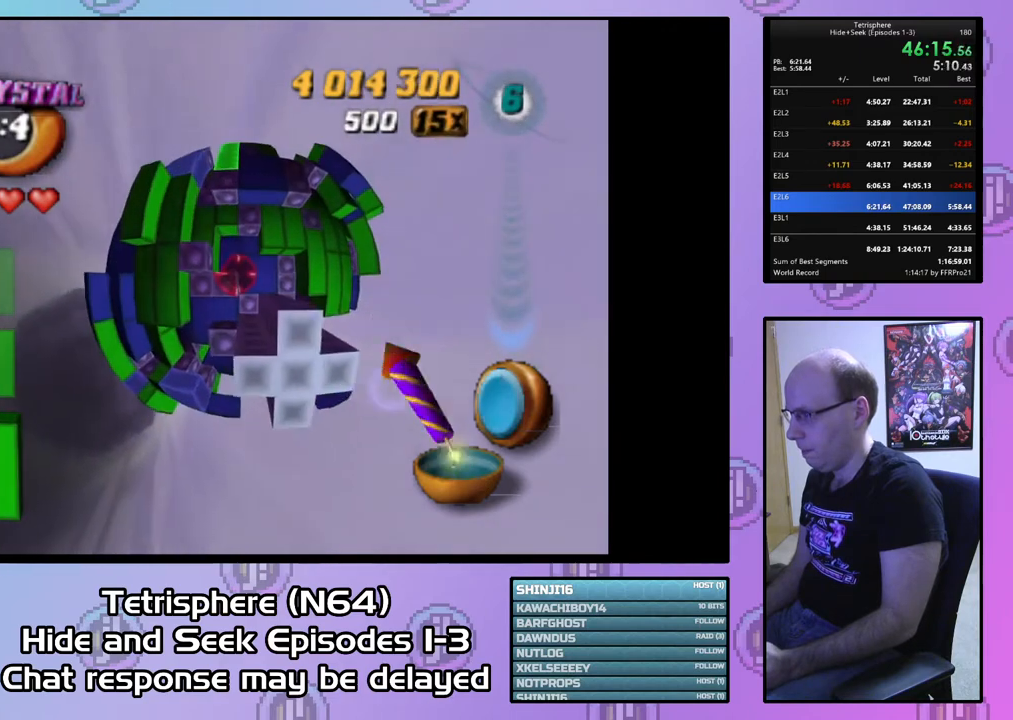
{"buttons": [], "right_stick": "center", "events": [[367, "DPAD_RIGHT", "down"], [467, "DPAD_RIGHT", "up"]]}
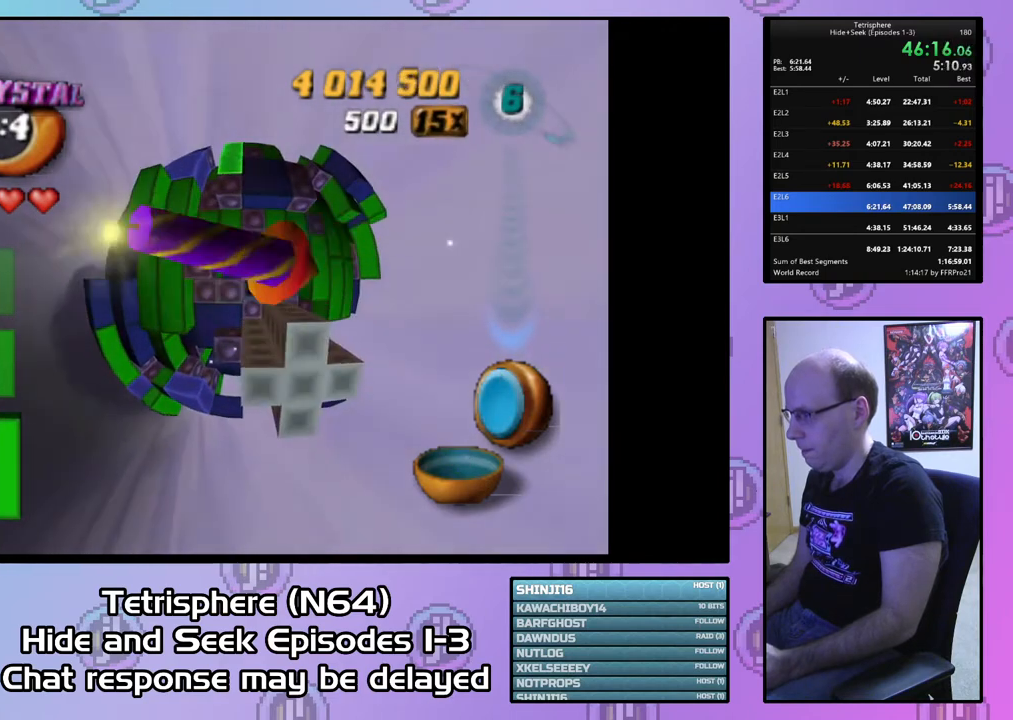
{"buttons": [], "right_stick": "center", "events": [[67, "DPAD_RIGHT", "down"], [133, "DPAD_RIGHT", "up"], [200, "DPAD_RIGHT", "down"], [300, "DPAD_RIGHT", "up"], [367, "DPAD_RIGHT", "down"], [467, "DPAD_RIGHT", "up"]]}
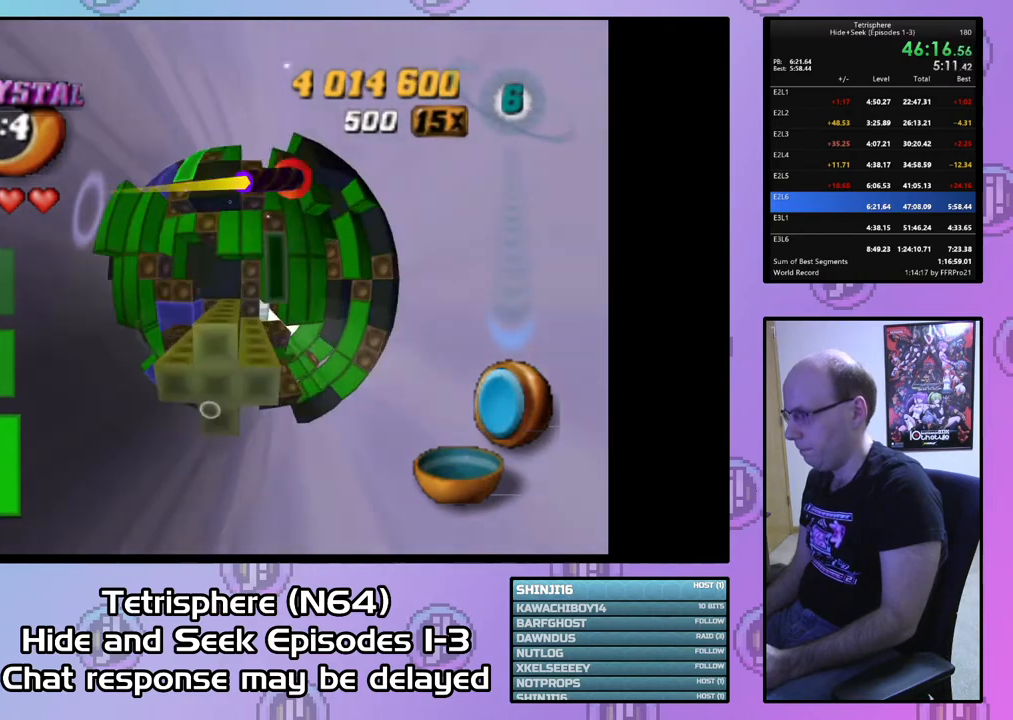
{"buttons": [], "right_stick": "center", "events": [[67, "DPAD_RIGHT", "down"], [133, "DPAD_RIGHT", "up"], [267, "DPAD_DOWN", "down"], [333, "DPAD_DOWN", "up"]]}
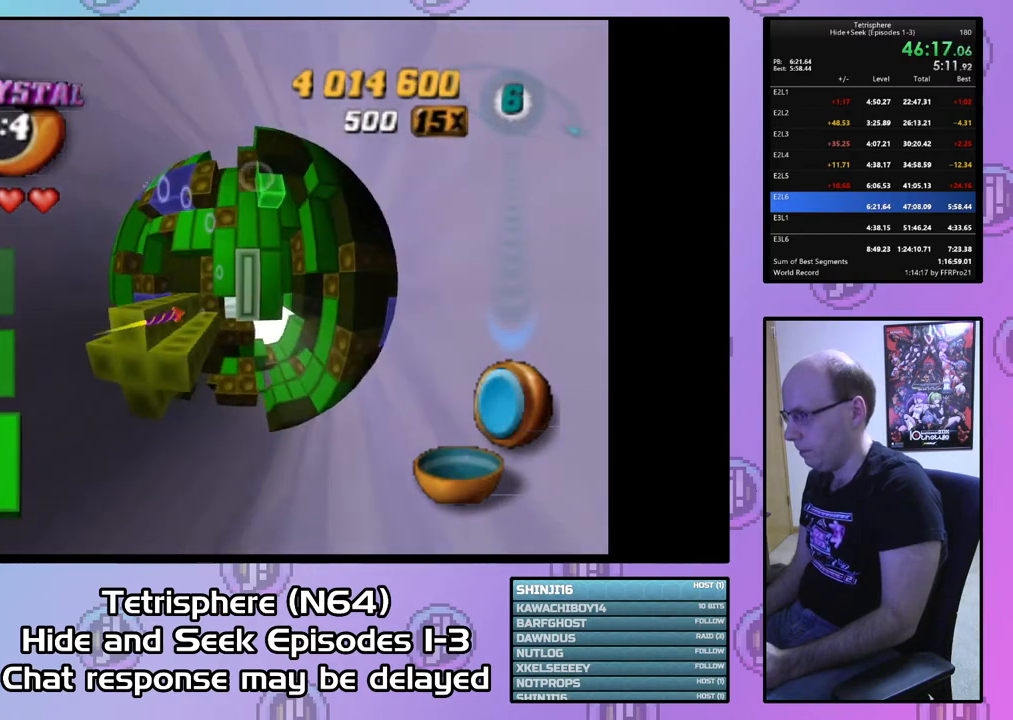
{"buttons": ["DPAD_DOWN"], "right_stick": "center", "events": [[67, "CIRCLE", "down"], [167, "CIRCLE", "up"], [167, "DPAD_DOWN", "down"], [267, "DPAD_DOWN", "up"], [333, "DPAD_DOWN", "down"]]}
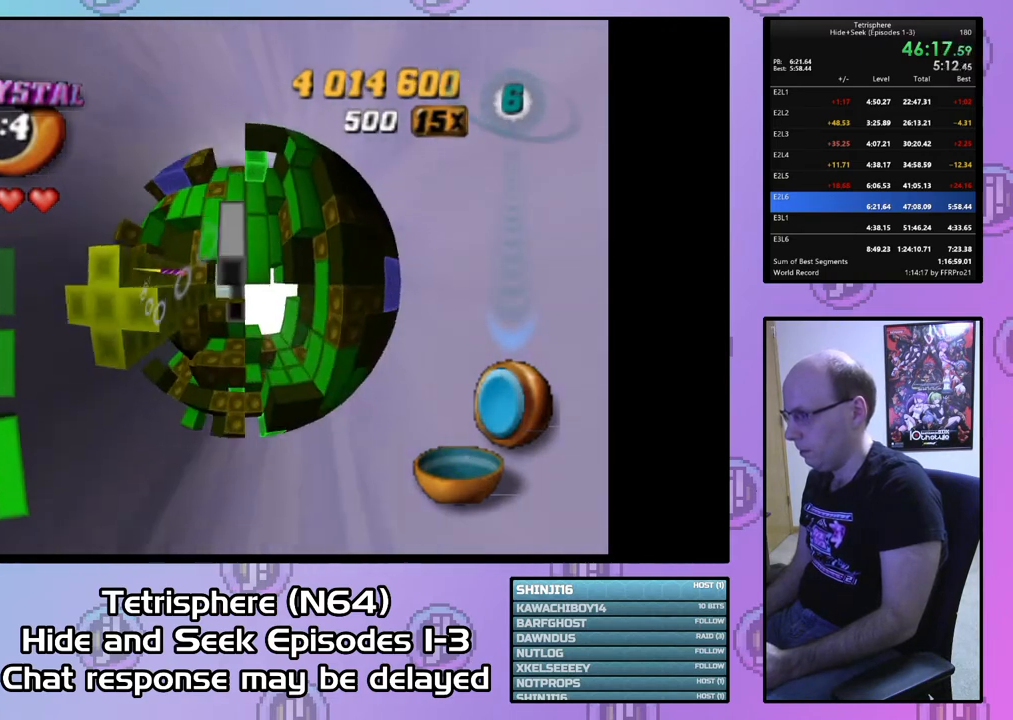
{"buttons": [], "right_stick": "center", "events": [[333, "DPAD_DOWN", "up"]]}
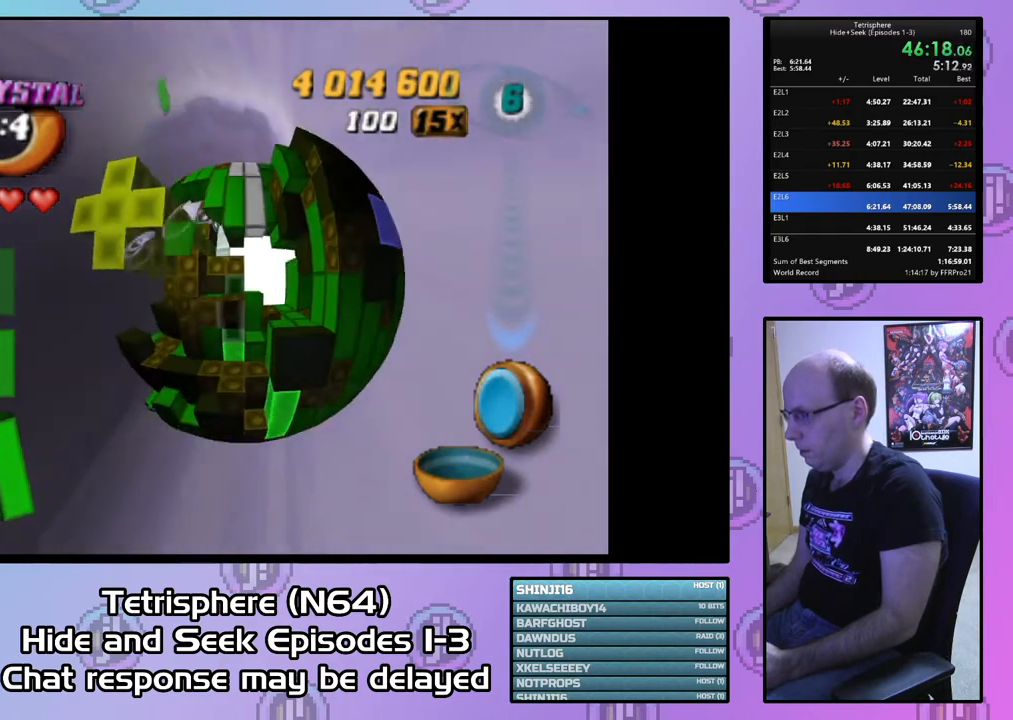
{"buttons": ["SQUARE"], "right_stick": "center", "events": [[200, "DPAD_RIGHT", "down"], [267, "DPAD_RIGHT", "up"], [367, "DPAD_DOWN", "down"], [433, "DPAD_DOWN", "up"], [433, "SQUARE", "down"]]}
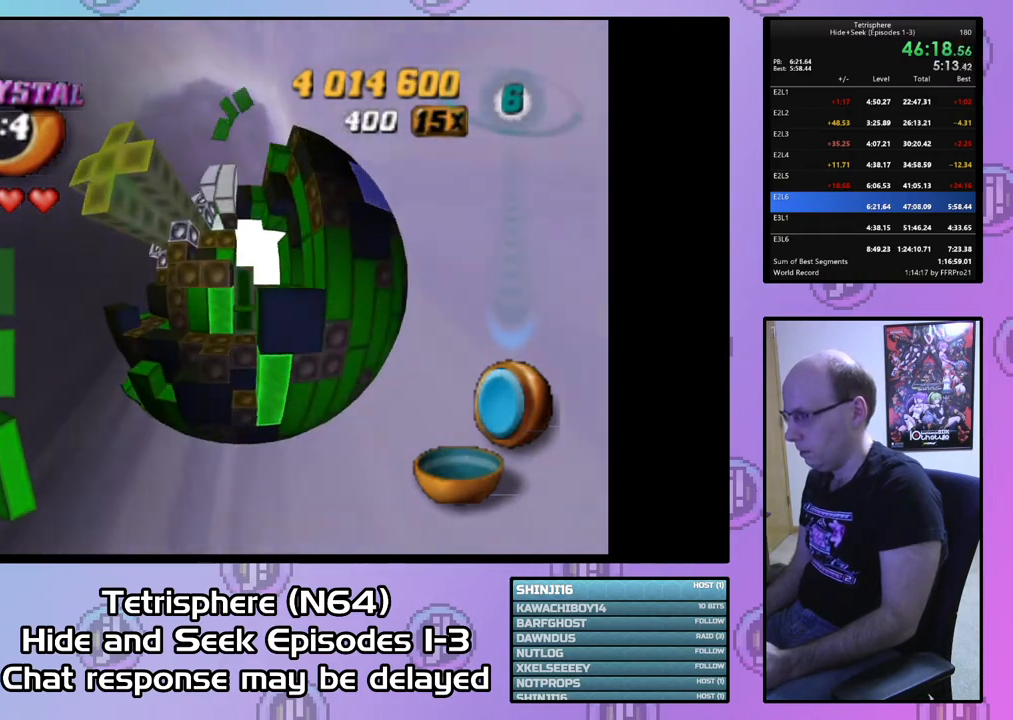
{"buttons": [], "right_stick": "center", "events": [[133, "DPAD_UP", "down"], [233, "DPAD_UP", "up"], [500, "SQUARE", "up"]]}
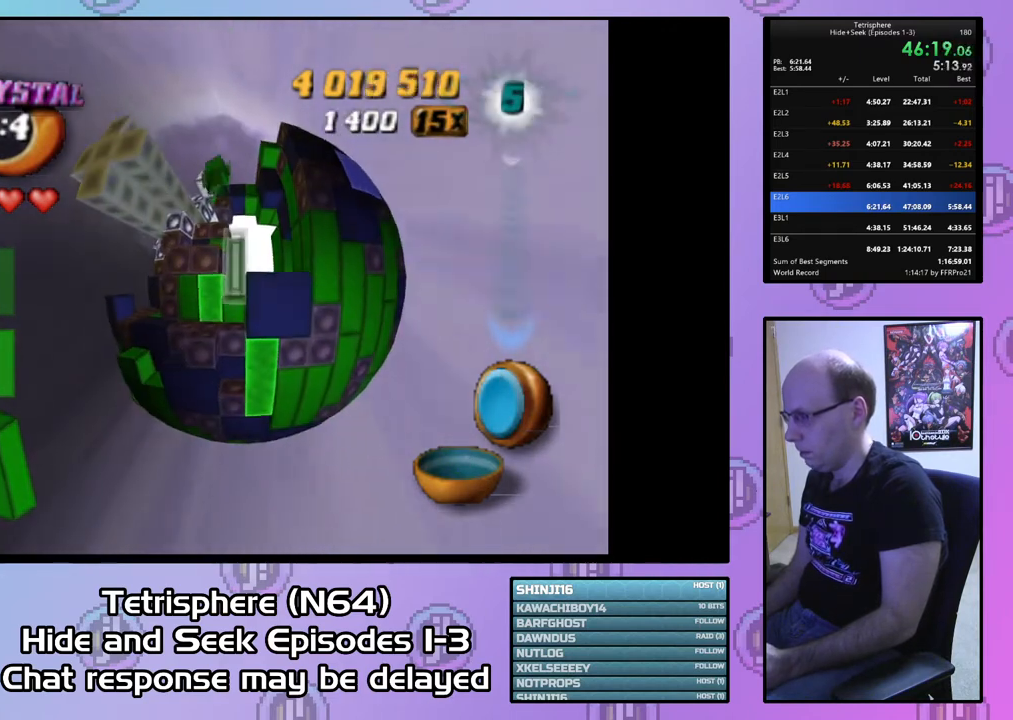
{"buttons": ["DPAD_LEFT"], "right_stick": "center", "events": [[167, "CIRCLE", "down"], [267, "CIRCLE", "up"], [300, "DPAD_LEFT", "down"], [367, "DPAD_LEFT", "up"], [467, "DPAD_LEFT", "down"]]}
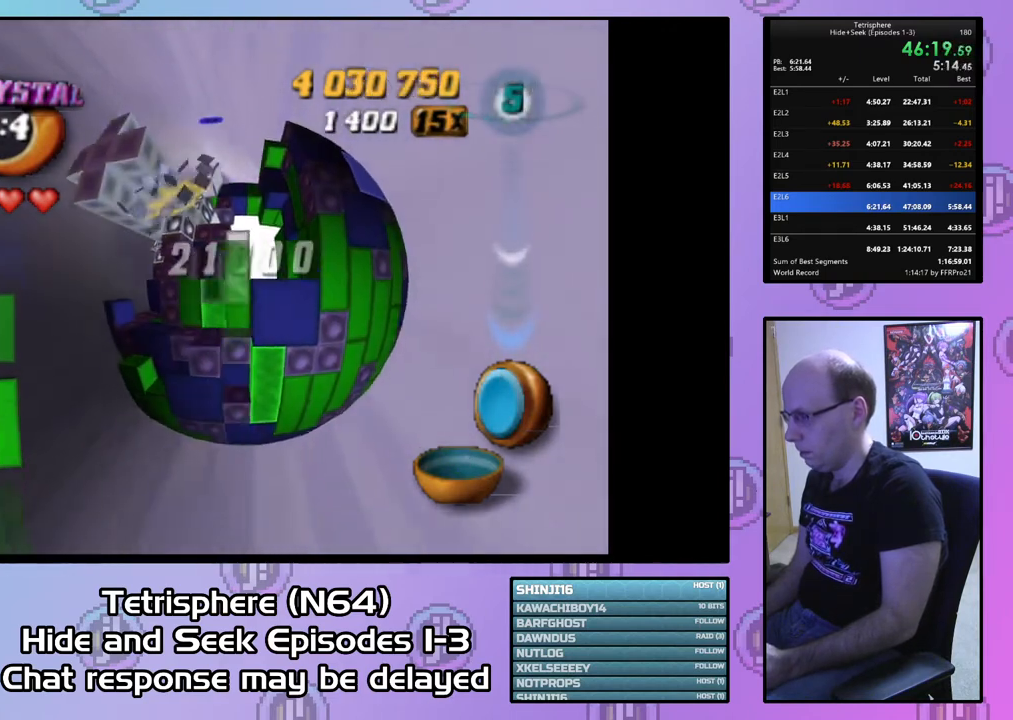
{"buttons": [], "right_stick": "center", "events": [[33, "DPAD_LEFT", "up"], [100, "DPAD_LEFT", "down"], [200, "DPAD_LEFT", "up"], [300, "DPAD_LEFT", "down"], [400, "DPAD_LEFT", "up"]]}
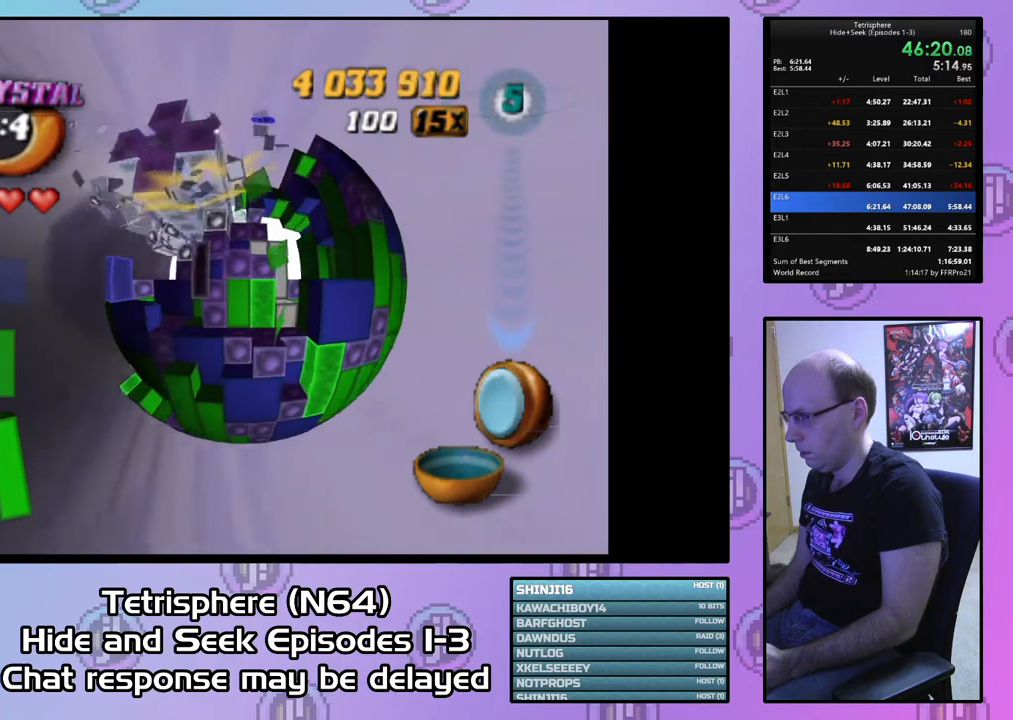
{"buttons": ["DPAD_RIGHT"], "right_stick": "center", "events": [[167, "DPAD_LEFT", "down"], [200, "DPAD_LEFT", "up"], [467, "DPAD_RIGHT", "down"]]}
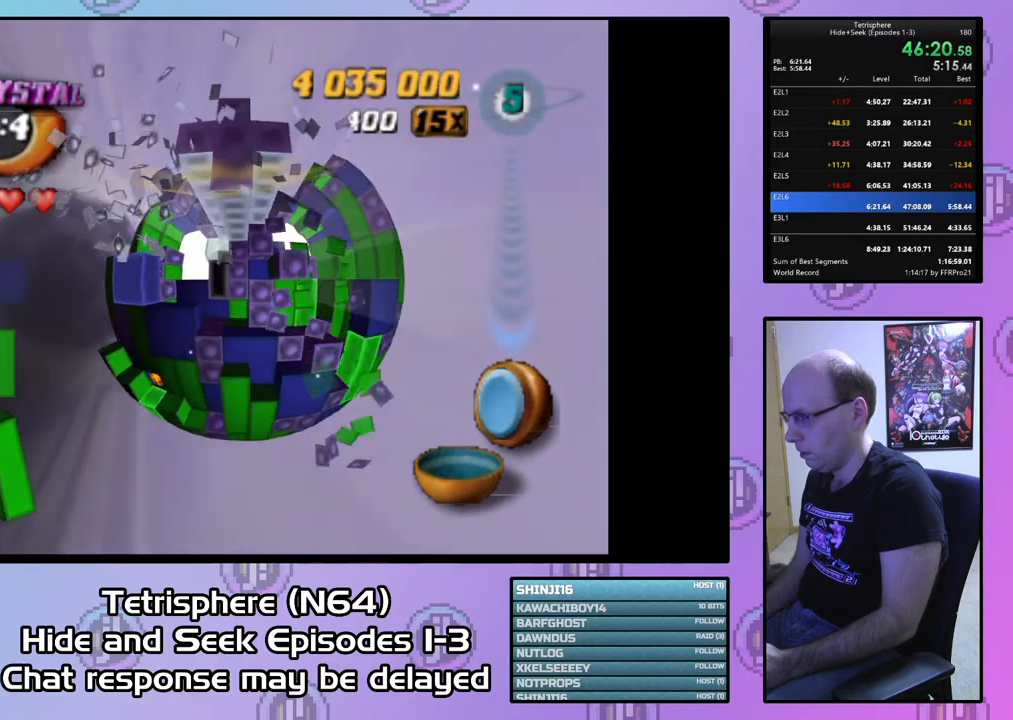
{"buttons": ["DPAD_RIGHT"], "right_stick": "center", "events": [[33, "DPAD_RIGHT", "up"], [100, "DPAD_RIGHT", "down"], [200, "DPAD_RIGHT", "up"], [267, "DPAD_RIGHT", "down"], [367, "DPAD_RIGHT", "up"], [433, "DPAD_RIGHT", "down"]]}
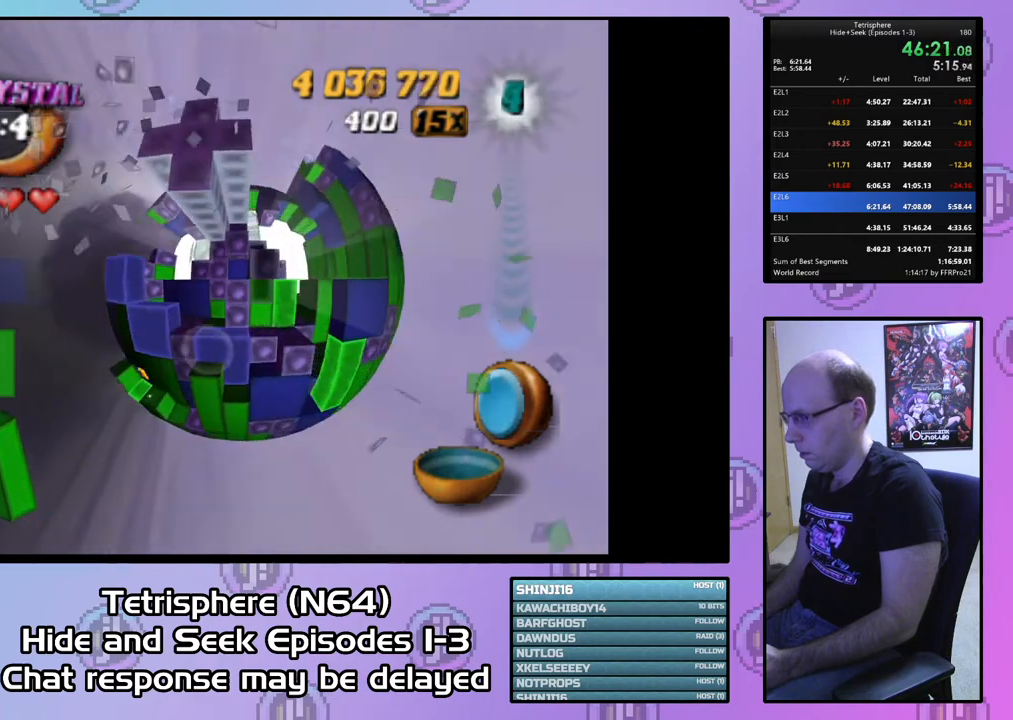
{"buttons": ["SQUARE", "DPAD_UP"], "right_stick": "center", "events": [[33, "DPAD_RIGHT", "up"], [100, "DPAD_DOWN", "down"], [200, "DPAD_DOWN", "up"], [267, "DPAD_DOWN", "down"], [333, "DPAD_DOWN", "up"], [333, "SQUARE", "down"], [467, "DPAD_UP", "down"]]}
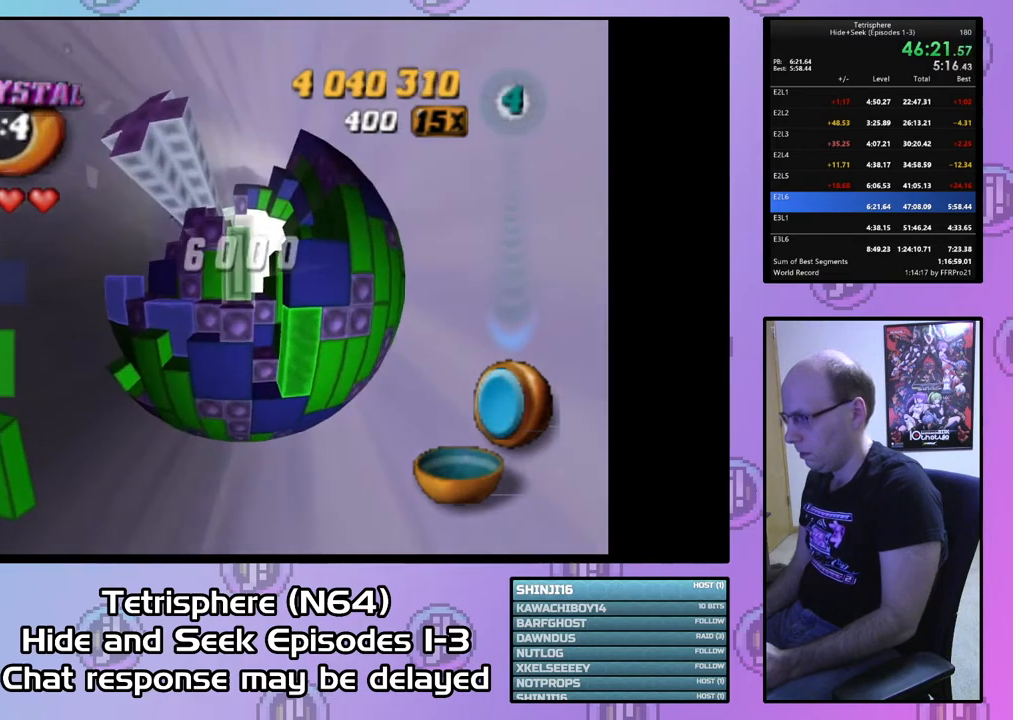
{"buttons": ["SQUARE", "DPAD_LEFT"], "right_stick": "center", "events": [[233, "DPAD_UP", "up"], [267, "DPAD_LEFT", "down"]]}
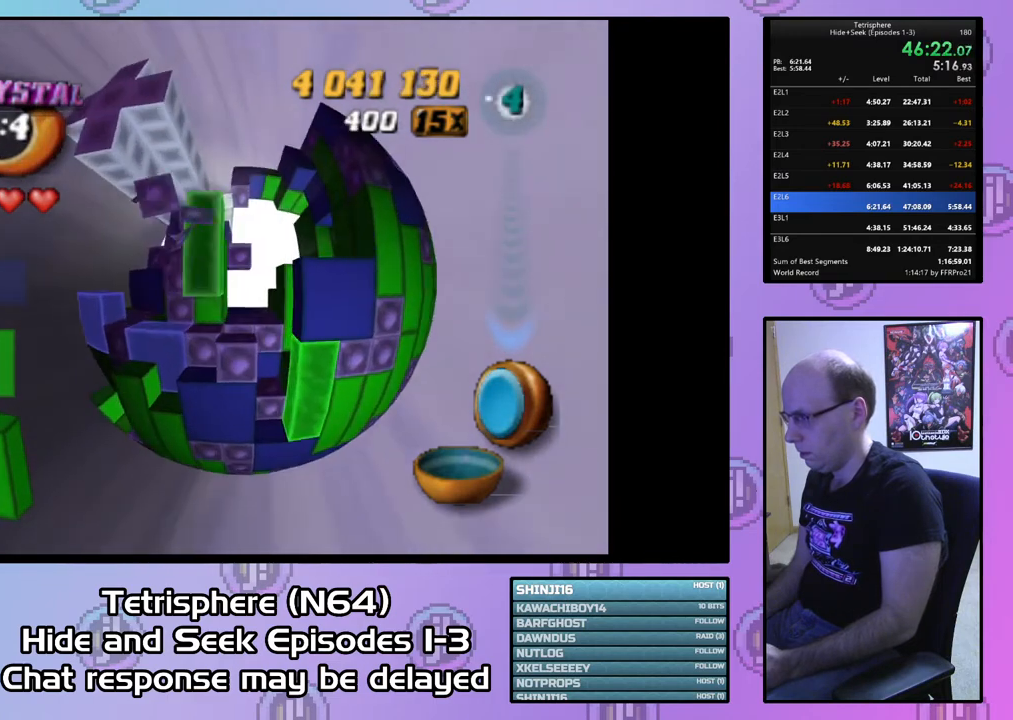
{"buttons": ["SQUARE"], "right_stick": "center", "events": [[167, "DPAD_LEFT", "up"], [233, "DPAD_DOWN", "down"], [333, "DPAD_DOWN", "up"]]}
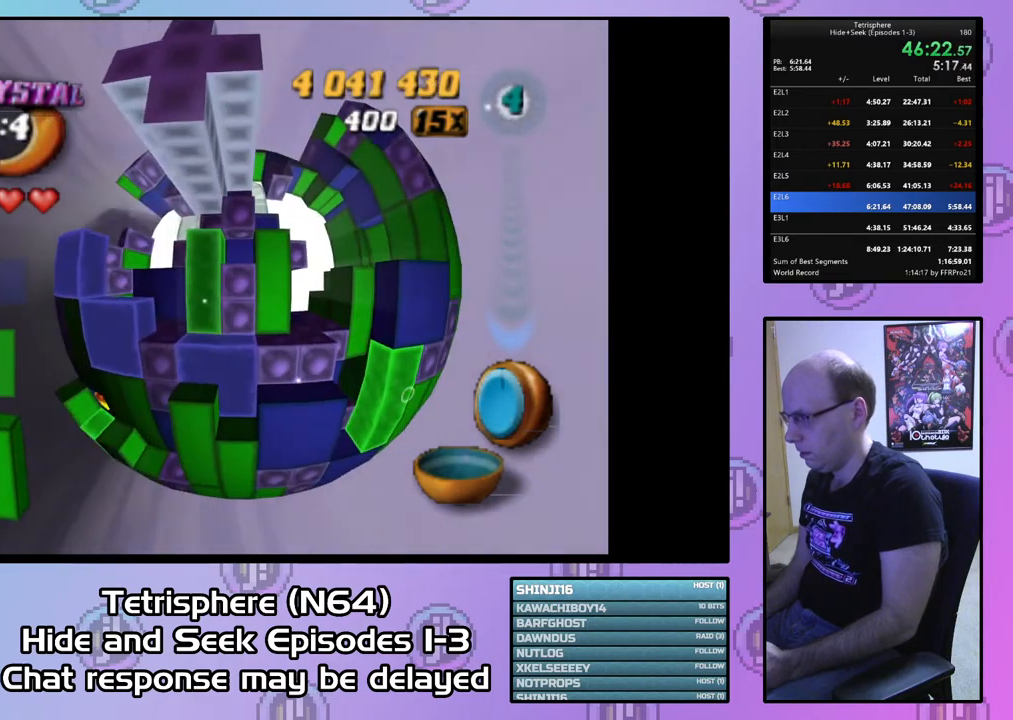
{"buttons": ["SQUARE"], "right_stick": "center", "events": [[200, "DPAD_RIGHT", "down"], [367, "DPAD_RIGHT", "up"]]}
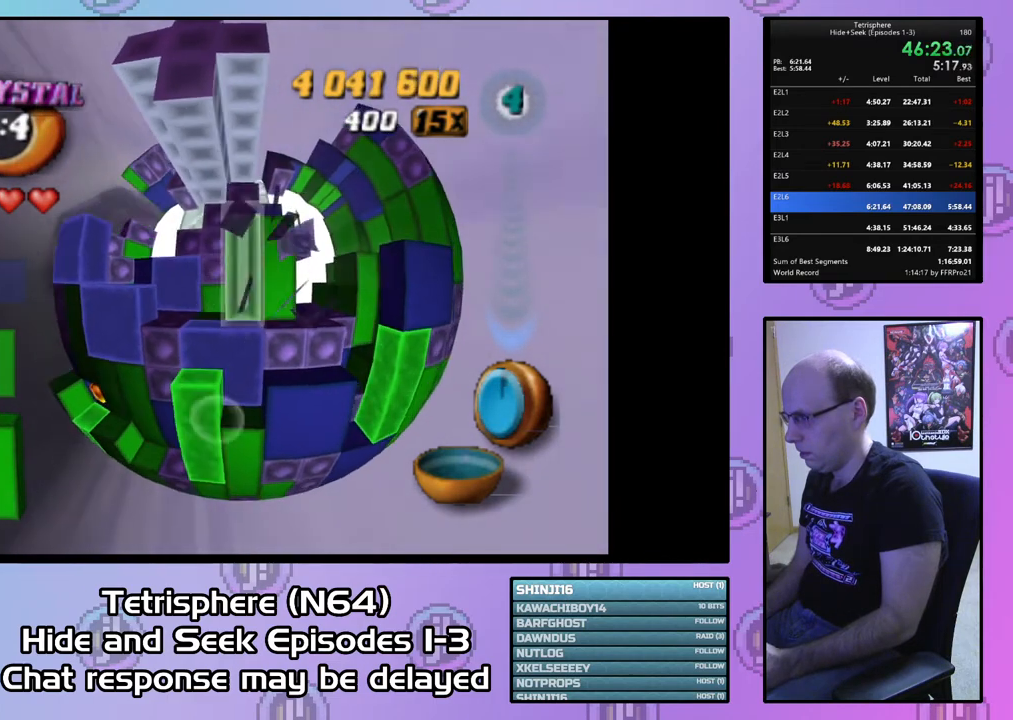
{"buttons": [], "right_stick": "center", "events": [[233, "SQUARE", "up"], [333, "CIRCLE", "down"], [433, "CIRCLE", "up"], [433, "DPAD_LEFT", "down"], [500, "DPAD_LEFT", "up"]]}
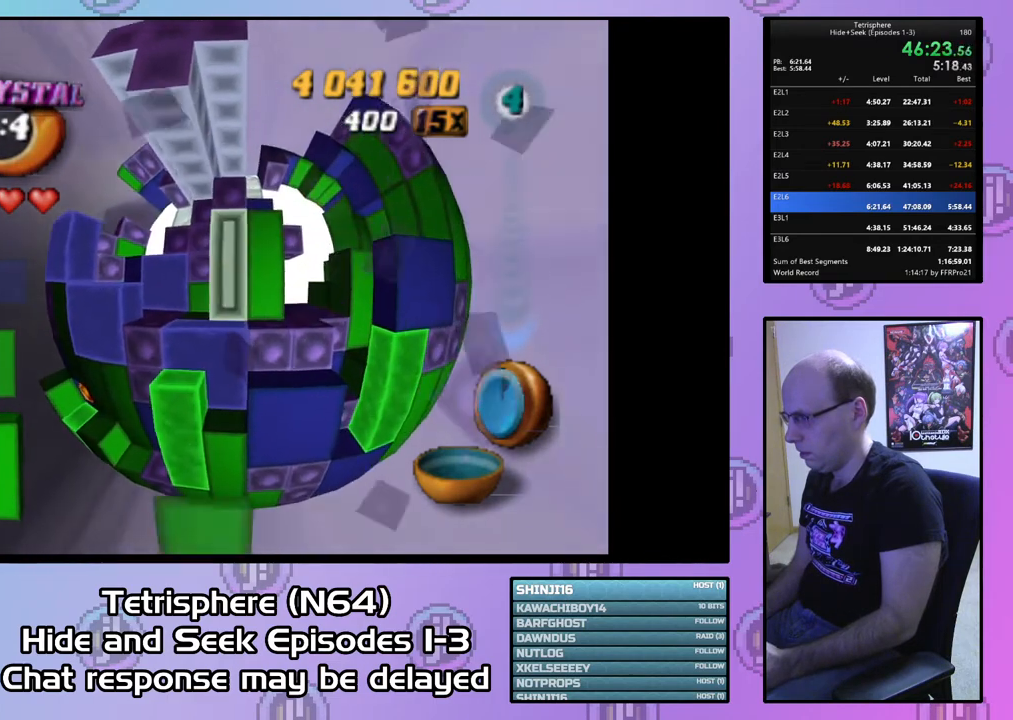
{"buttons": ["DPAD_UP"], "right_stick": "center", "events": [[100, "DPAD_LEFT", "down"], [200, "DPAD_LEFT", "up"], [267, "DPAD_LEFT", "down"], [333, "DPAD_LEFT", "up"], [467, "DPAD_UP", "down"]]}
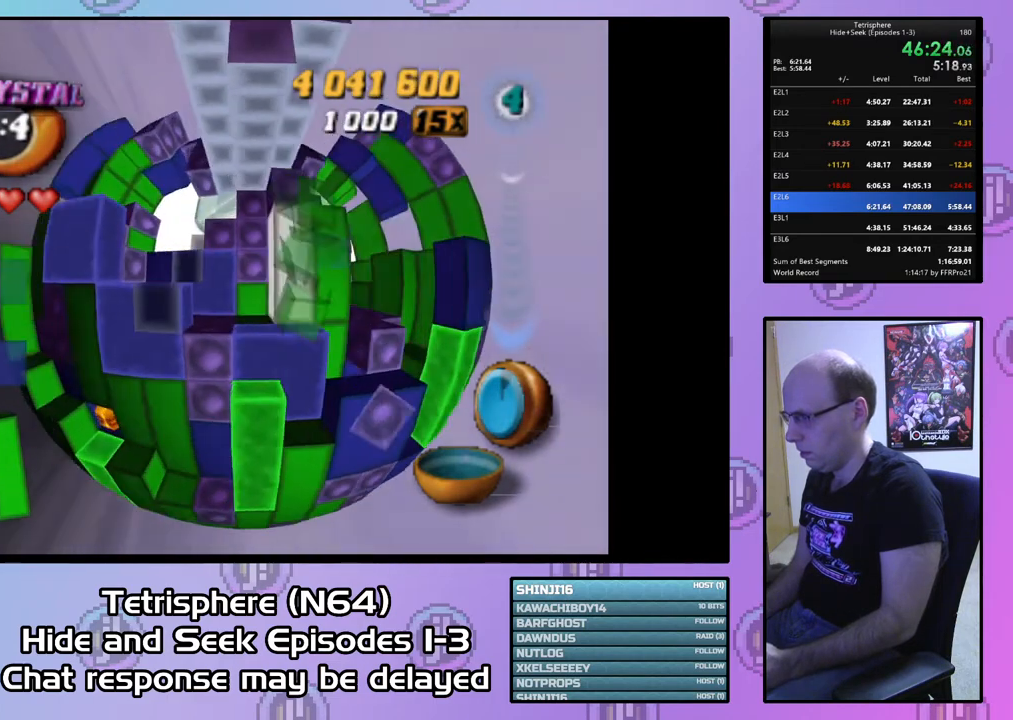
{"buttons": ["DPAD_UP"], "right_stick": "center", "events": []}
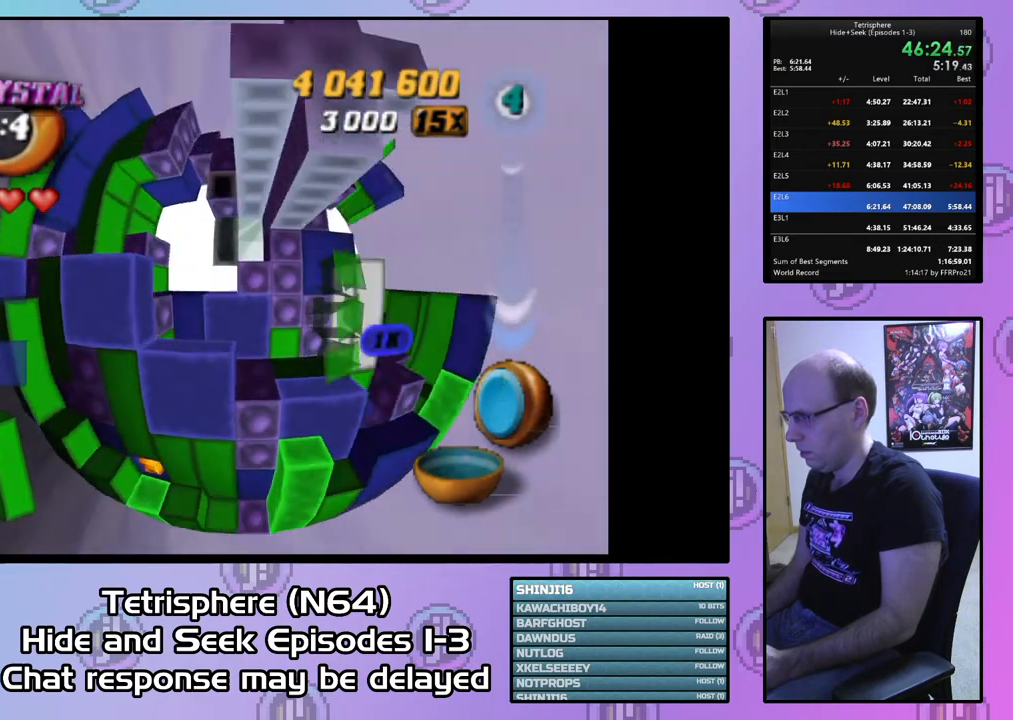
{"buttons": [], "right_stick": "center", "events": [[333, "DPAD_UP", "up"]]}
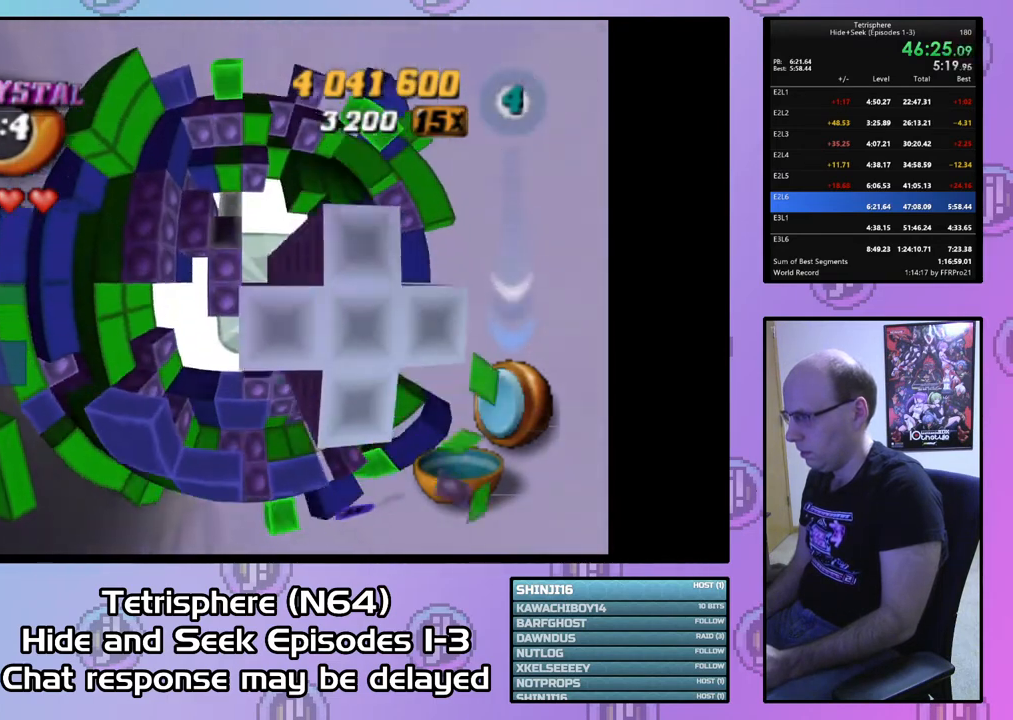
{"buttons": [], "right_stick": "center", "events": [[67, "DPAD_UP", "down"], [167, "DPAD_UP", "up"], [233, "DPAD_UP", "down"], [333, "DPAD_UP", "up"], [433, "DPAD_RIGHT", "down"], [433, "DPAD_UP", "down"], [467, "DPAD_RIGHT", "up"], [467, "DPAD_UP", "up"]]}